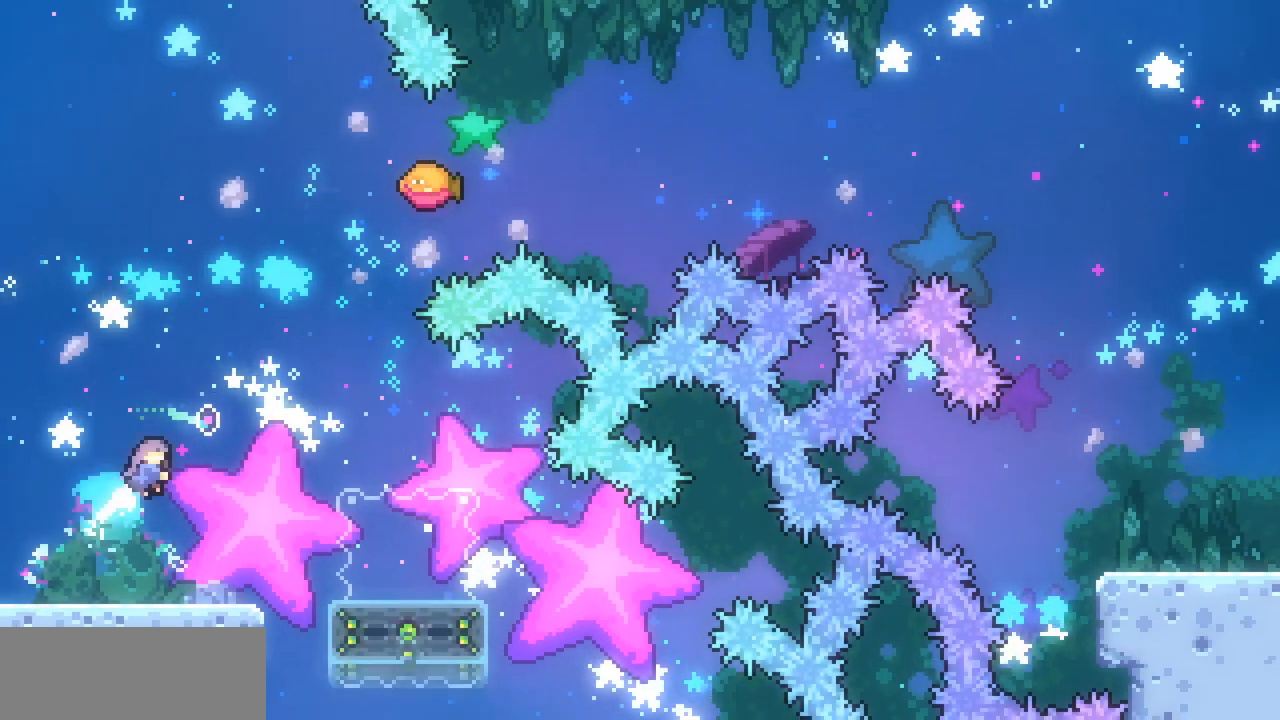
Gameplay with keyboard; each line is a JSON object with the keys held at the frame after it. "events" lists presses ("down") and releases ("up") of "c", "down", "escape", "left", "return", "right", "up", "x" and "z" between this image and that frame as [ms after this image, input, new state], when the widget could be followed in between. No other keys are recorded. Mouse input is not recorded.
{"keys": ["up"], "events": [[67, "c", "up"], [167, "x", "up"], [400, "right", "up"]]}
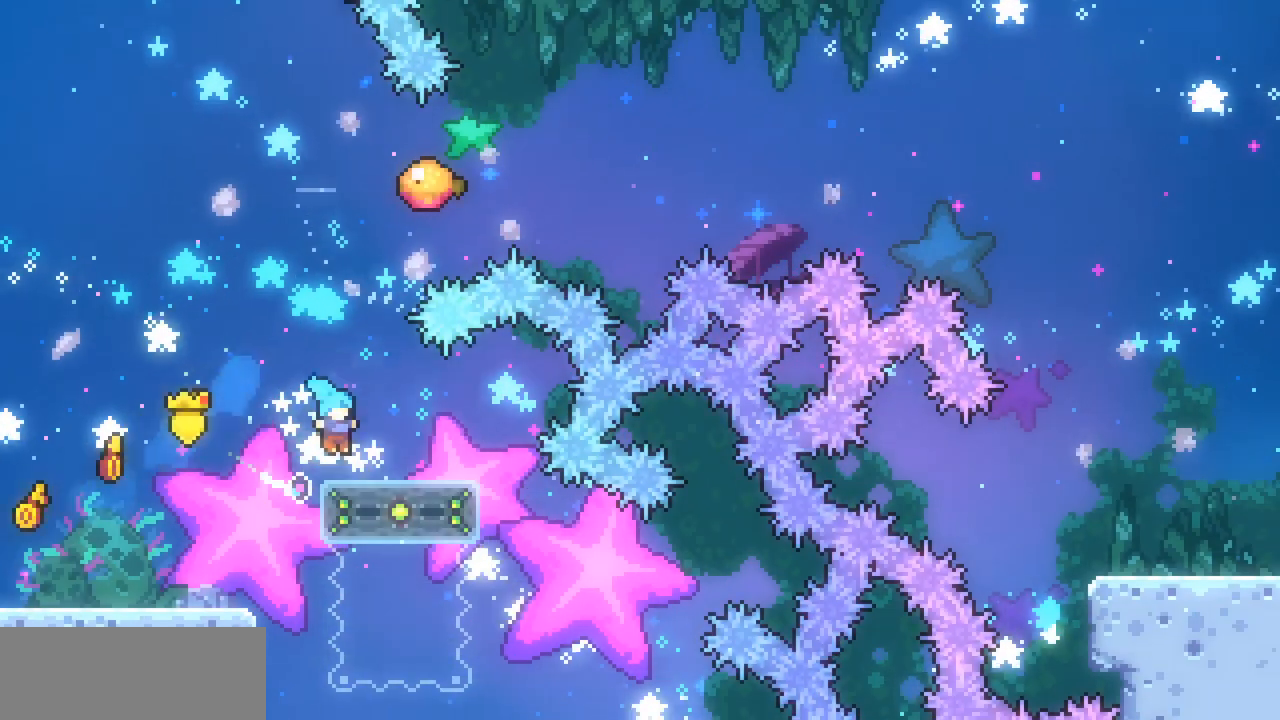
{"keys": ["up"], "events": [[33, "z", "down"], [233, "c", "down"], [233, "z", "up"], [367, "c", "up"]]}
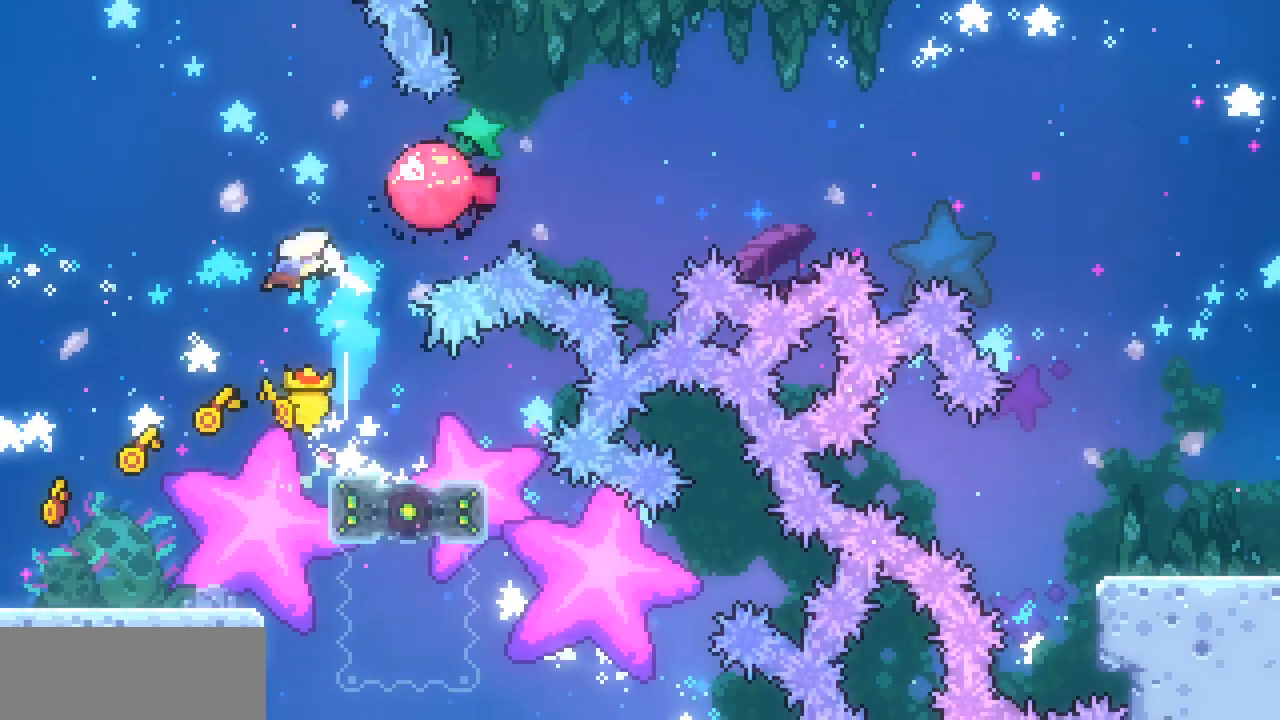
{"keys": ["right"], "events": [[100, "up", "up"], [267, "right", "down"], [300, "c", "down"], [433, "c", "up"]]}
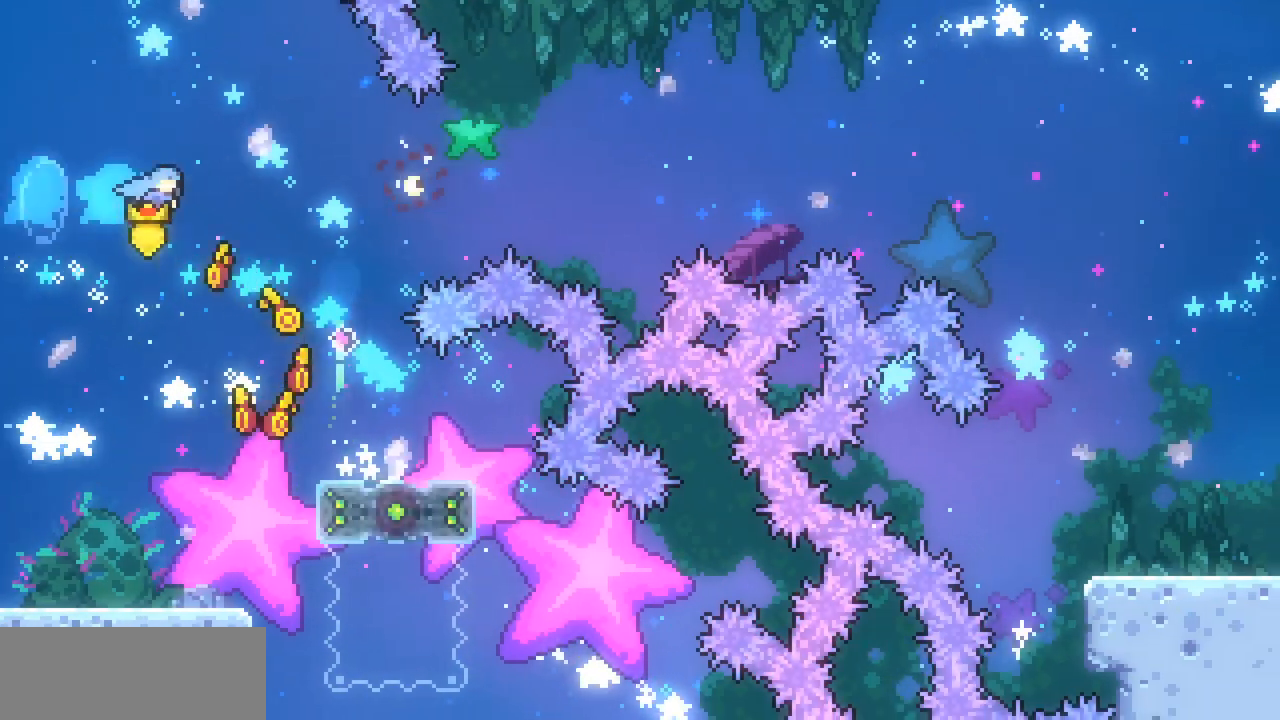
{"keys": [], "events": [[300, "right", "up"]]}
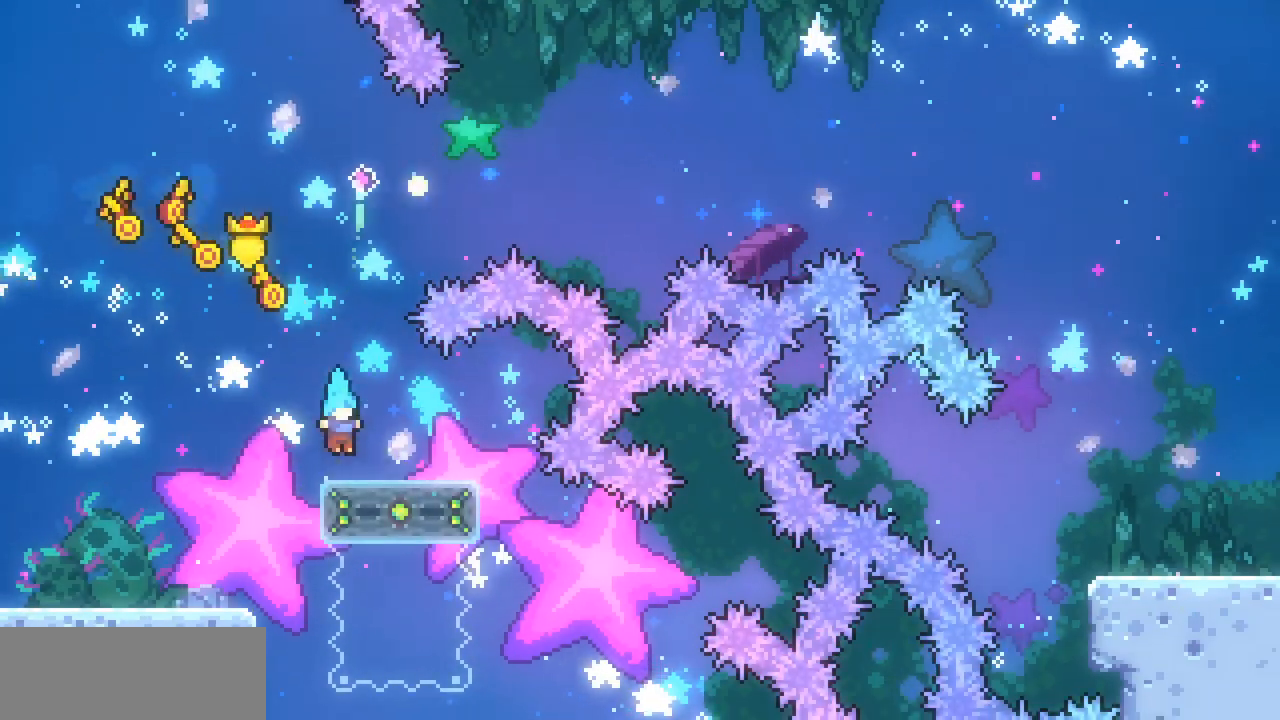
{"keys": [], "events": [[33, "right", "down"], [133, "right", "up"], [367, "left", "down"], [433, "left", "up"]]}
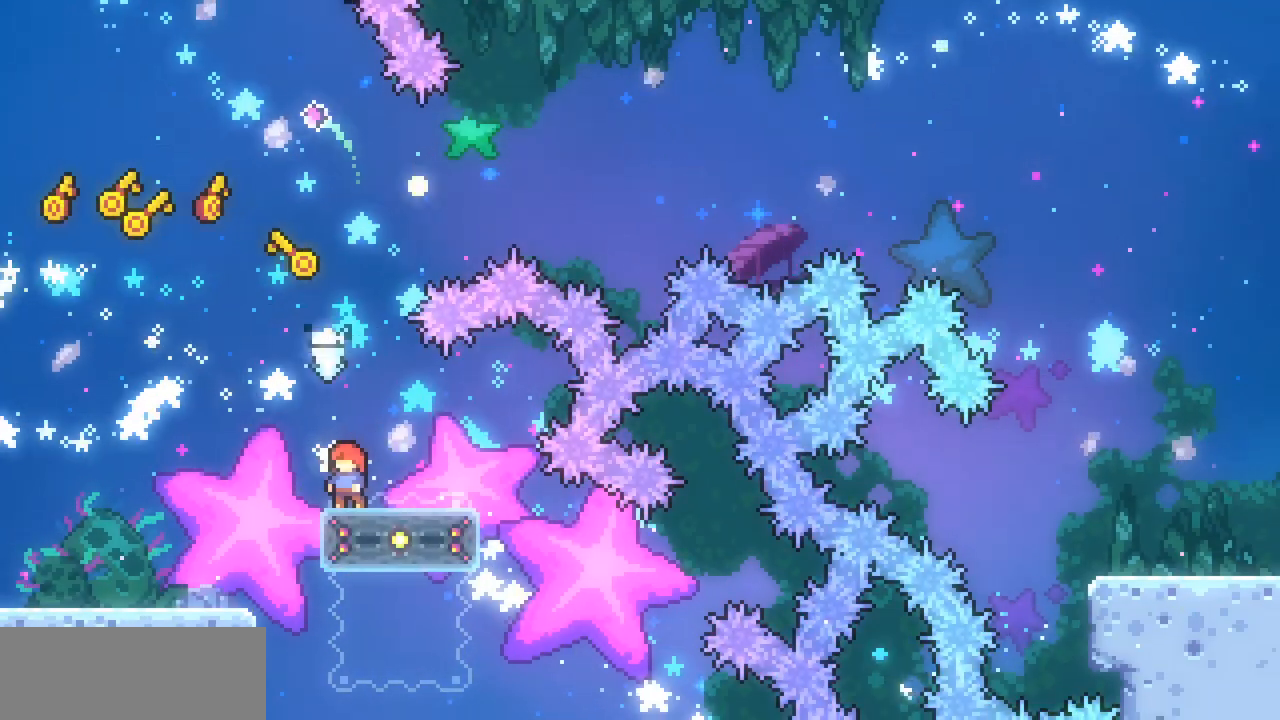
{"keys": ["c", "down"], "events": [[300, "down", "down"], [400, "c", "down"]]}
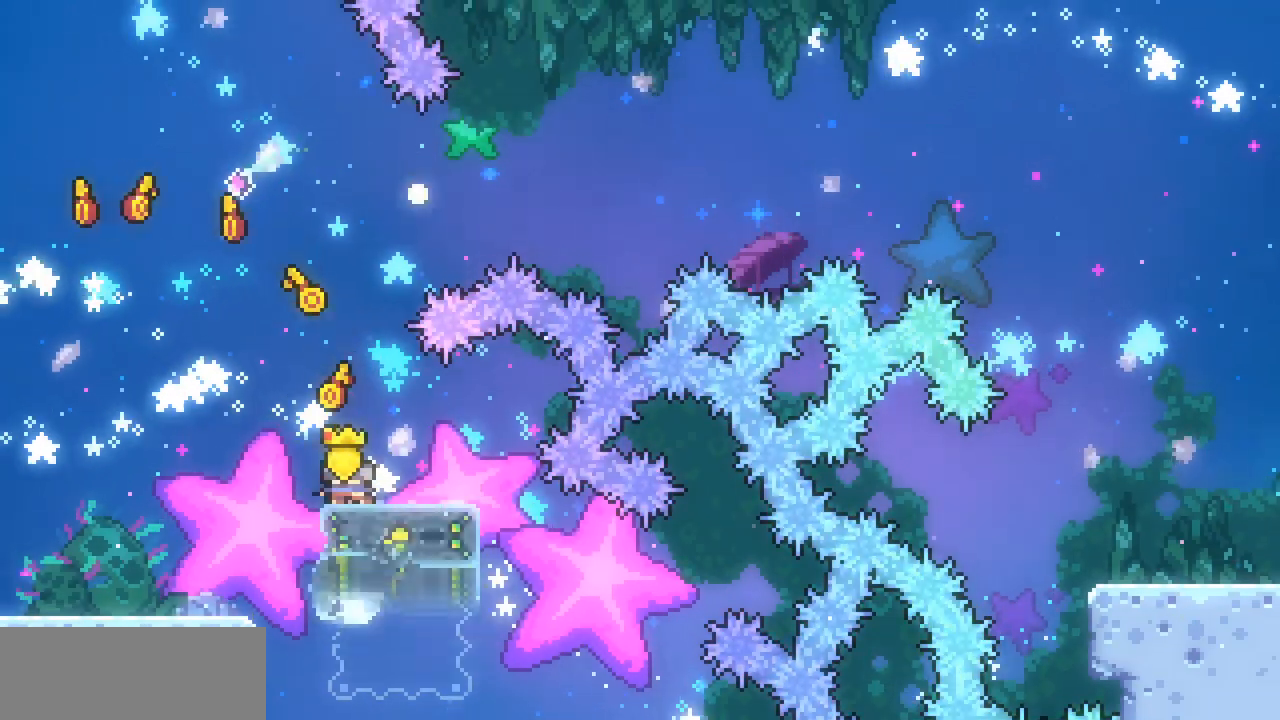
{"keys": ["right", "z"], "events": [[33, "c", "up"], [133, "z", "down"], [267, "right", "down"], [300, "down", "up"]]}
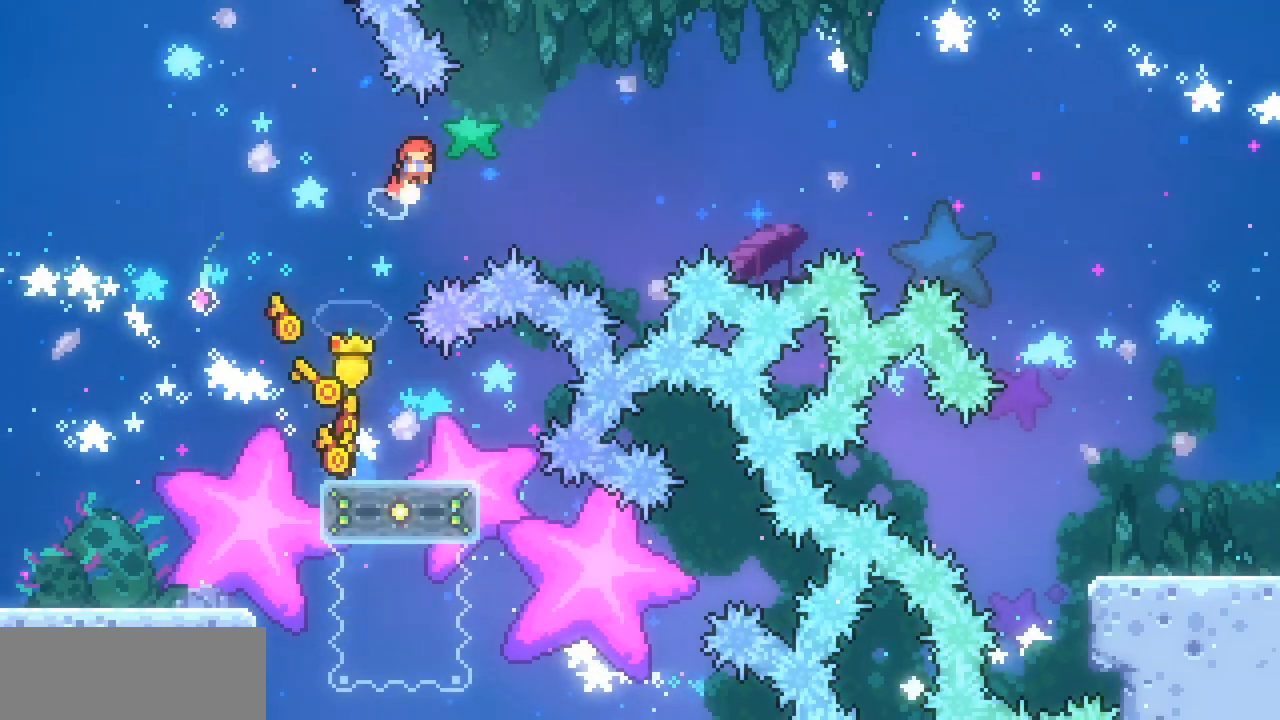
{"keys": [], "events": [[200, "up", "down"], [200, "z", "up"], [300, "c", "down"], [300, "right", "up"], [433, "c", "up"], [467, "up", "up"]]}
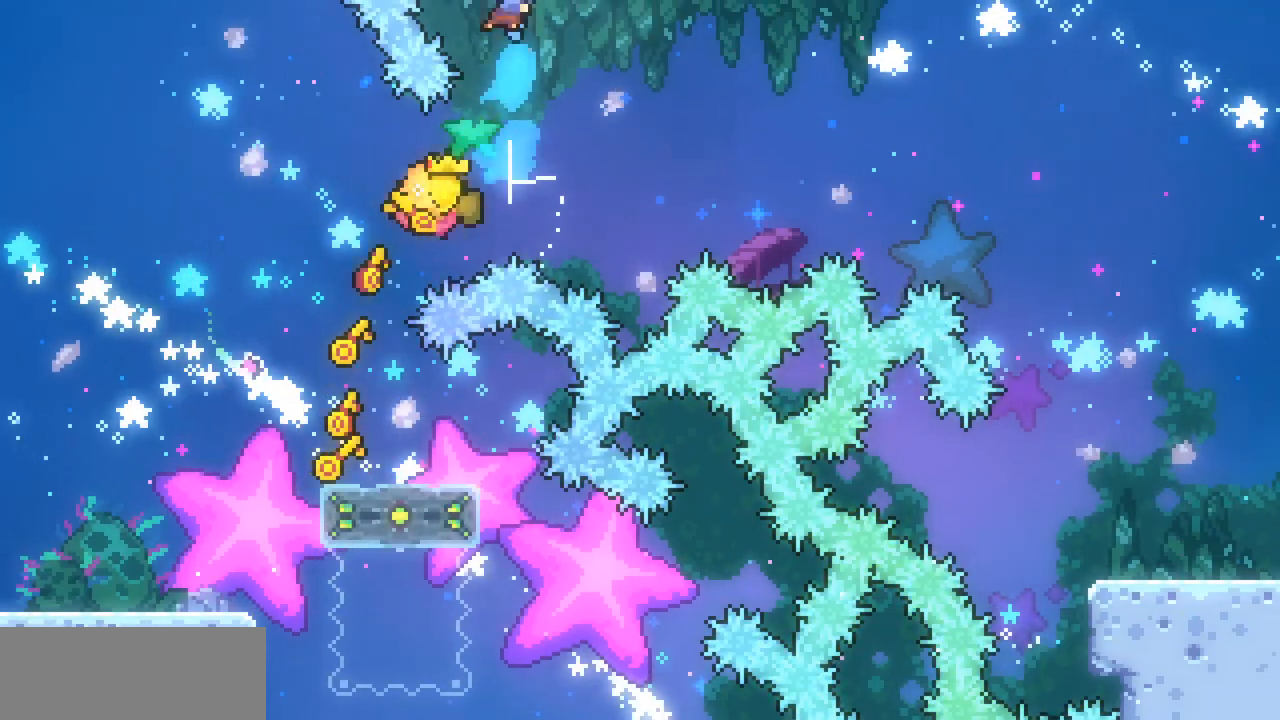
{"keys": [], "events": []}
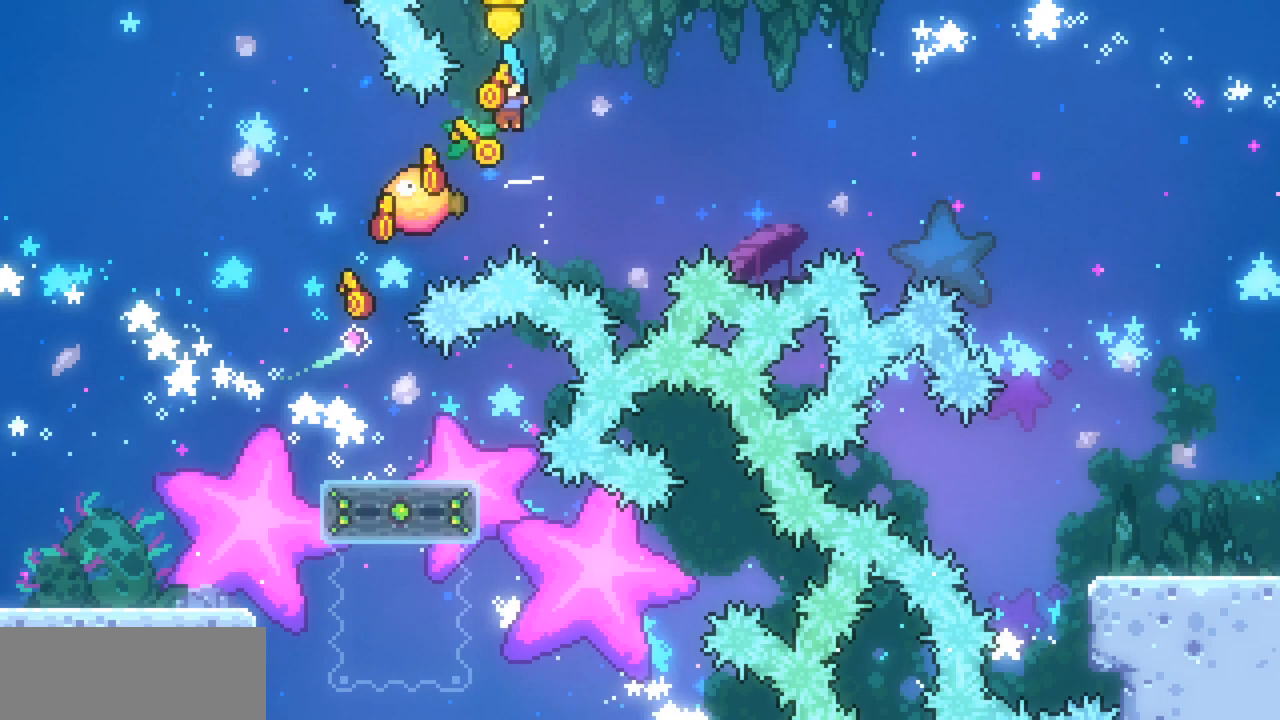
{"keys": ["down", "right"], "events": [[67, "right", "down"], [467, "down", "down"]]}
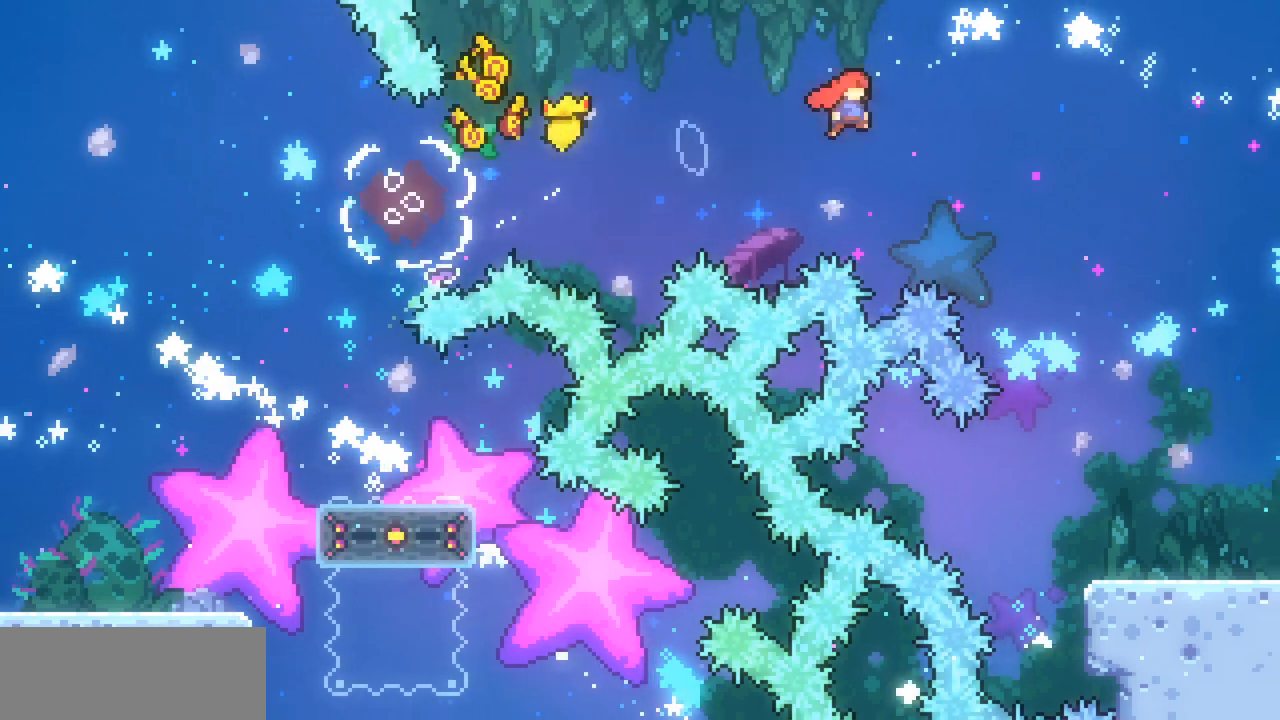
{"keys": ["down", "right"], "events": [[67, "c", "down"], [200, "c", "up"]]}
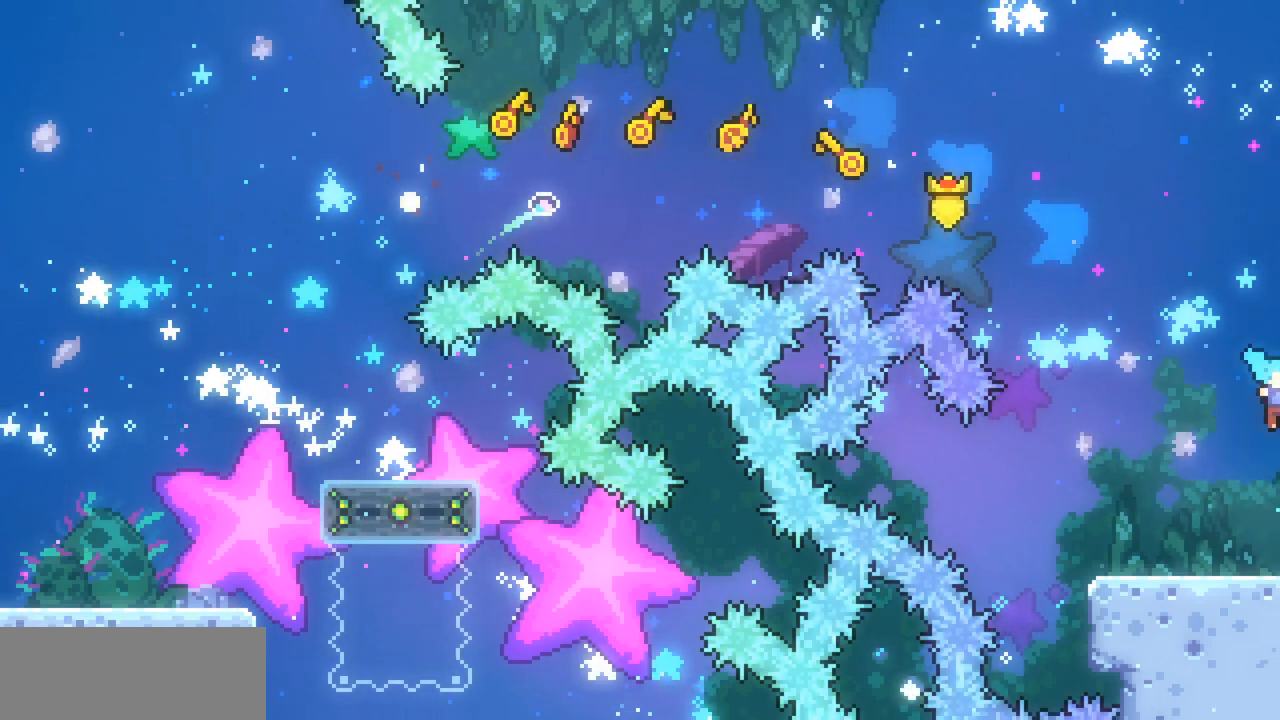
{"keys": ["down", "right", "x"], "events": [[200, "x", "down"]]}
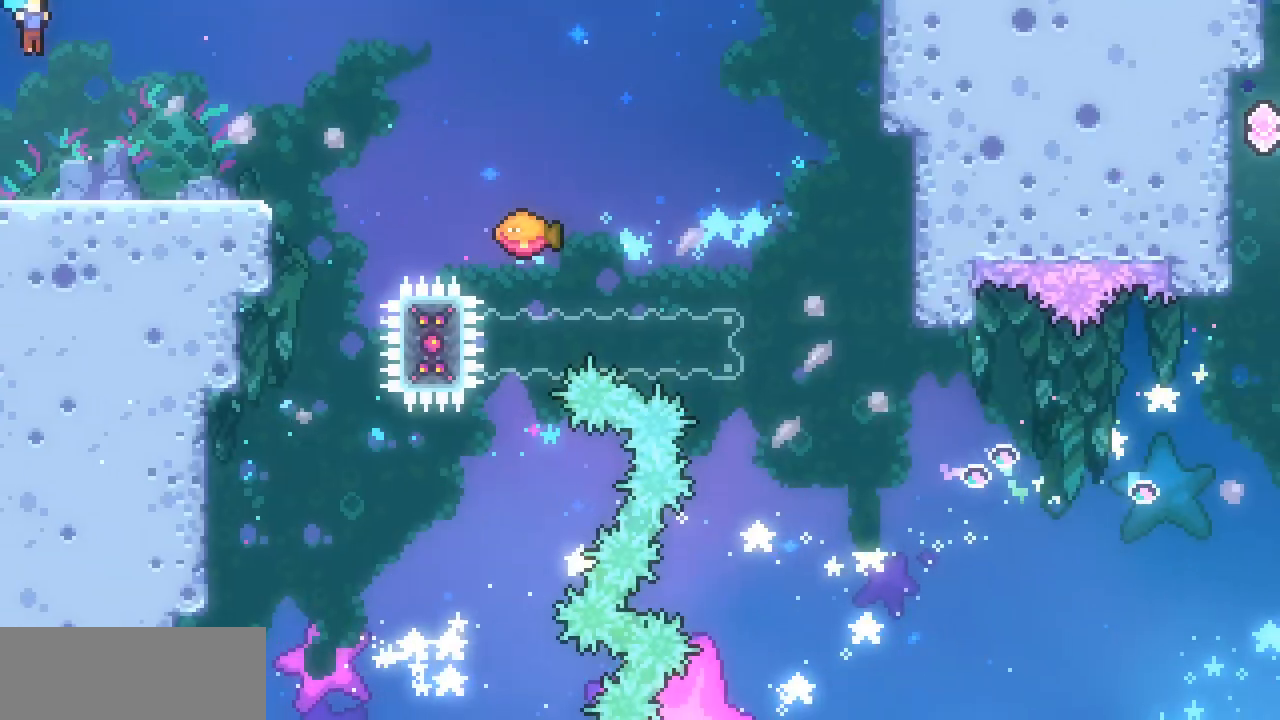
{"keys": ["right", "x", "z"], "events": [[67, "down", "up"], [467, "z", "down"]]}
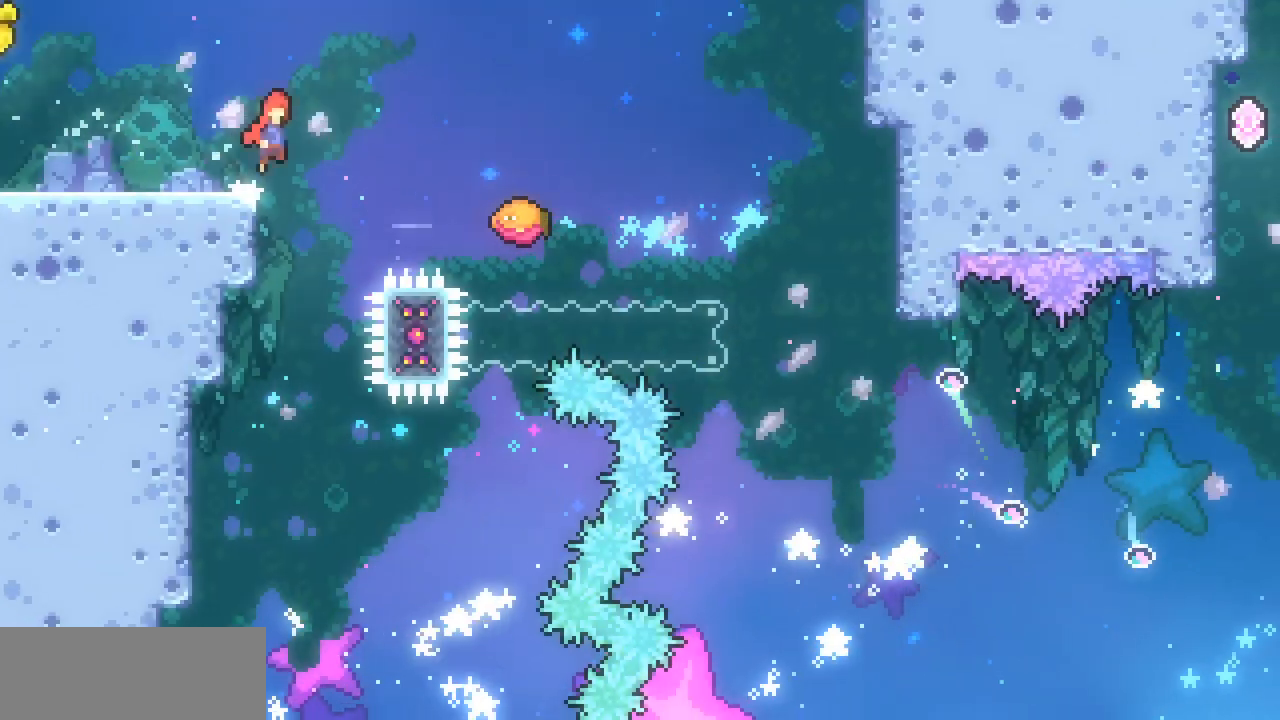
{"keys": ["x", "z"], "events": [[333, "right", "up"]]}
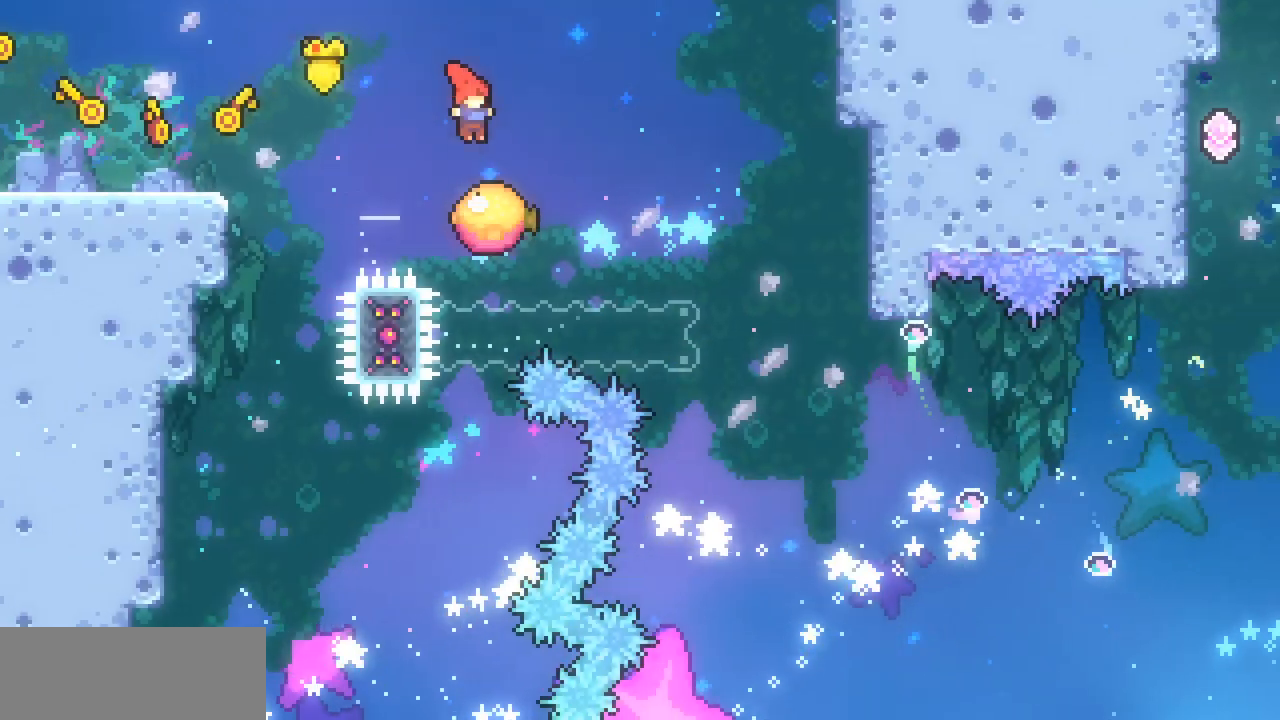
{"keys": ["right"], "events": [[33, "right", "down"], [33, "up", "down"], [167, "c", "down"], [167, "z", "up"], [300, "c", "up"], [333, "x", "up"], [400, "up", "up"]]}
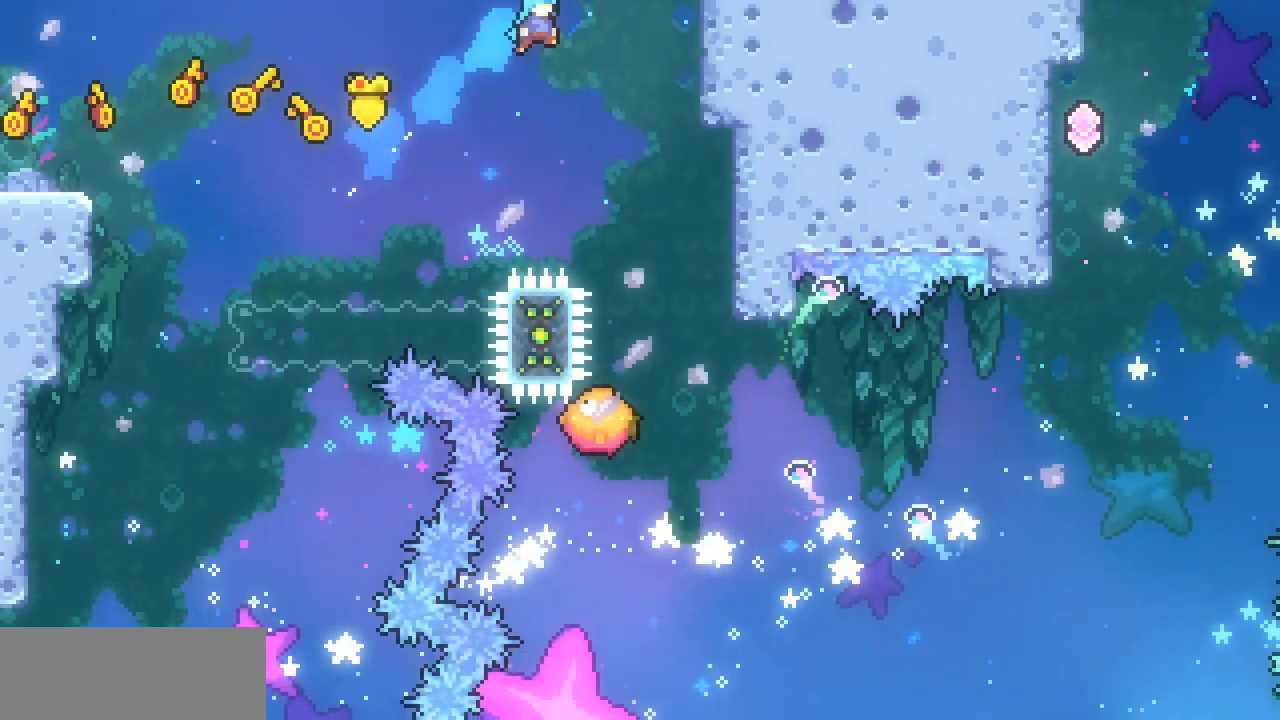
{"keys": [], "events": [[467, "right", "up"]]}
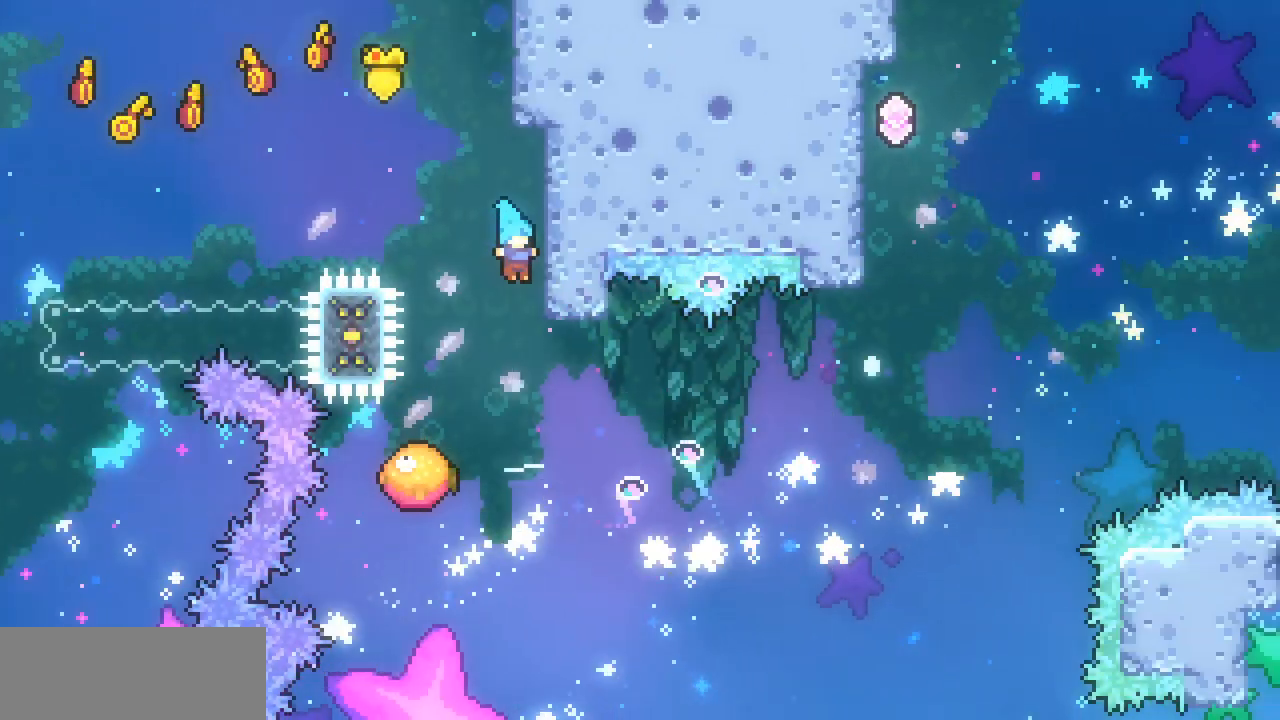
{"keys": ["right", "x"], "events": [[333, "right", "down"], [333, "x", "down"]]}
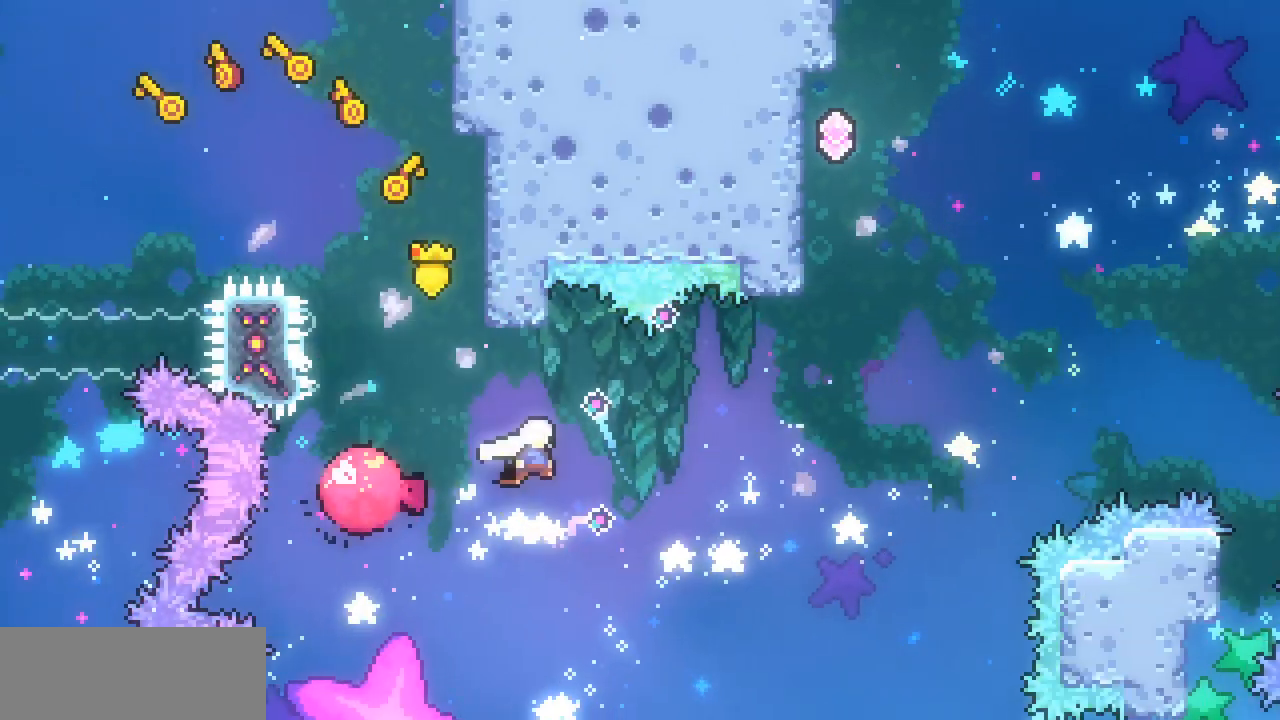
{"keys": ["up", "x"], "events": [[300, "up", "down"], [333, "c", "down"], [333, "right", "up"], [433, "c", "up"]]}
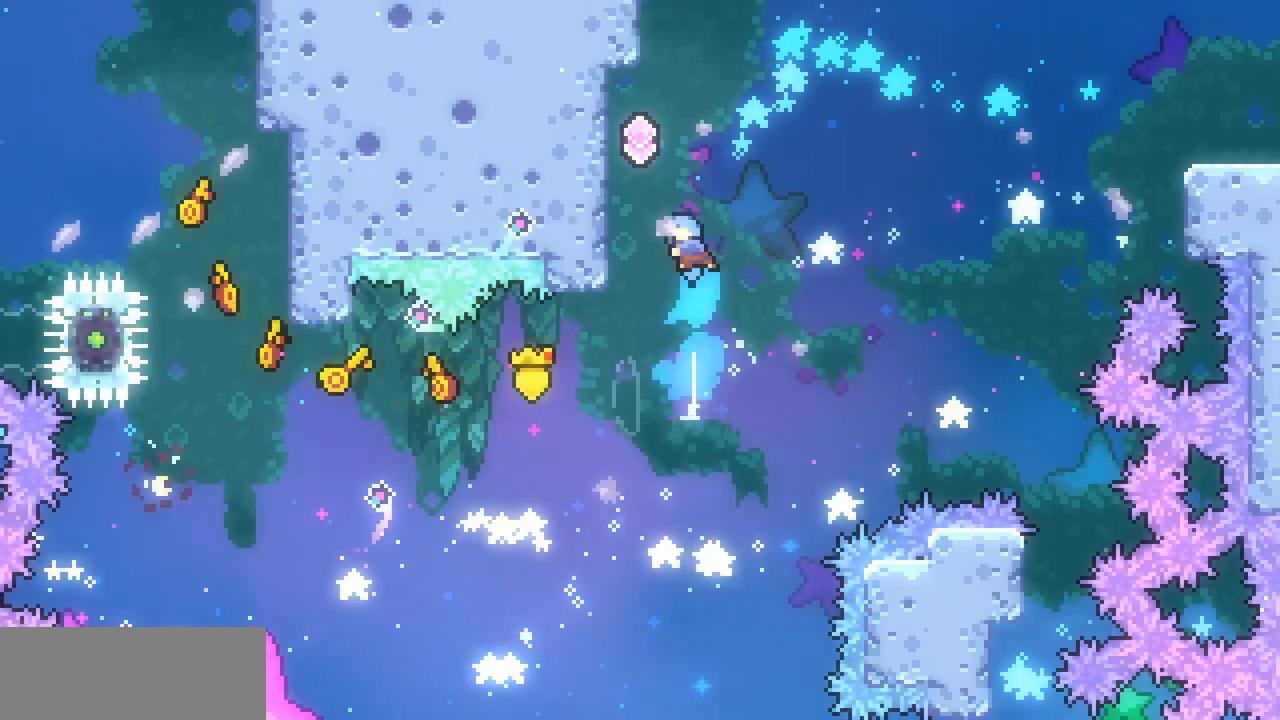
{"keys": ["left", "x"], "events": [[33, "left", "down"], [67, "up", "up"], [300, "z", "down"], [467, "z", "up"]]}
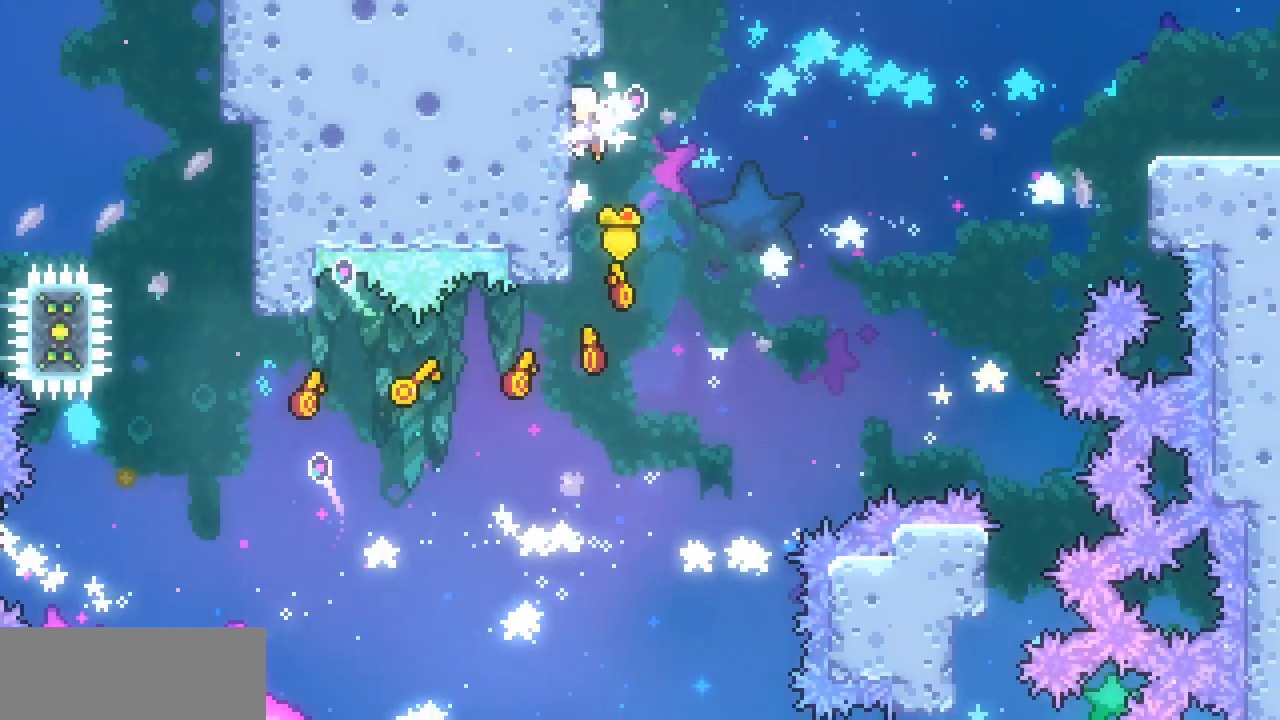
{"keys": ["right"], "events": [[33, "left", "up"], [33, "right", "down"], [33, "z", "down"], [367, "z", "up"], [433, "x", "up"]]}
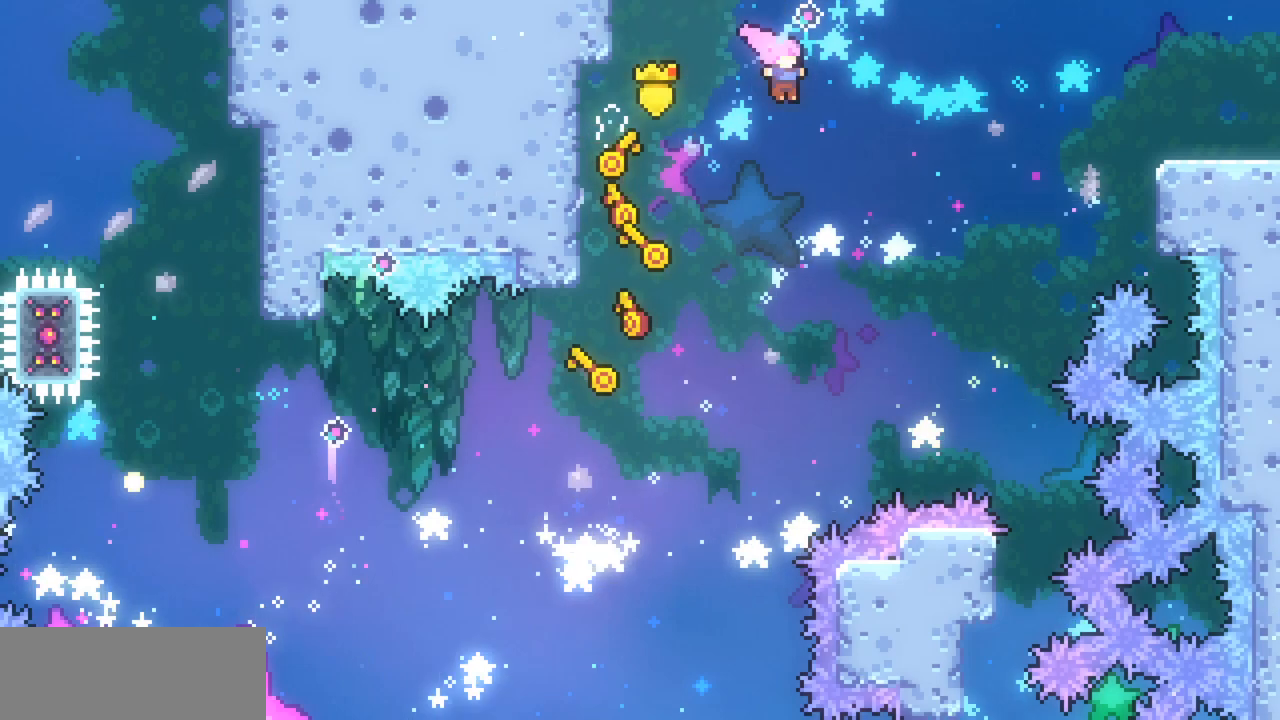
{"keys": ["c", "right"], "events": [[100, "c", "down"], [267, "c", "up"], [433, "c", "down"]]}
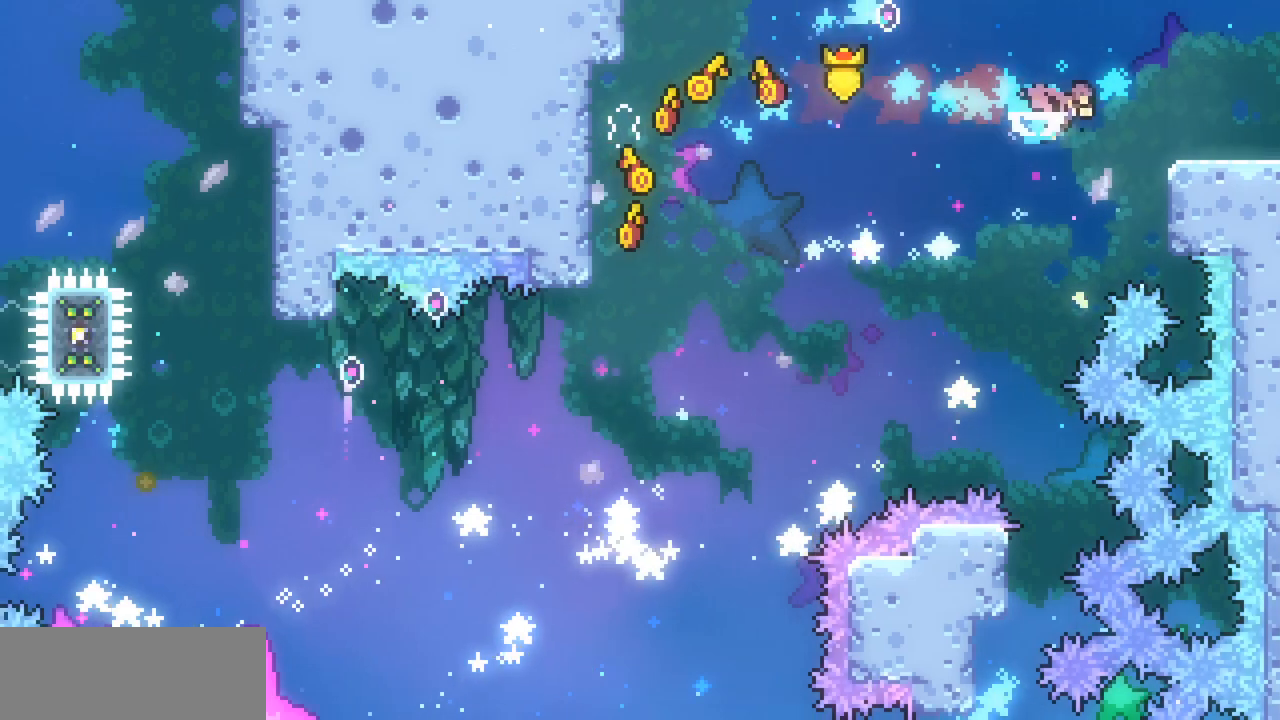
{"keys": ["right", "x"], "events": [[133, "c", "up"], [500, "x", "down"]]}
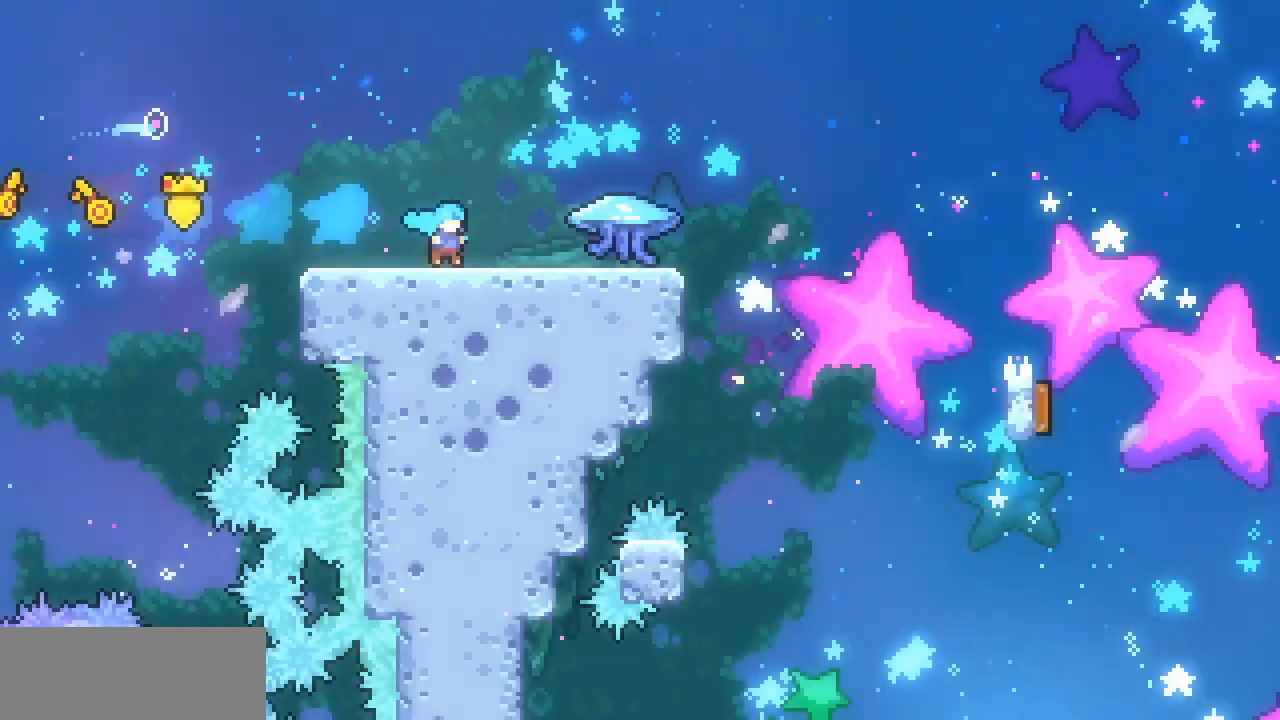
{"keys": ["right", "x"], "events": []}
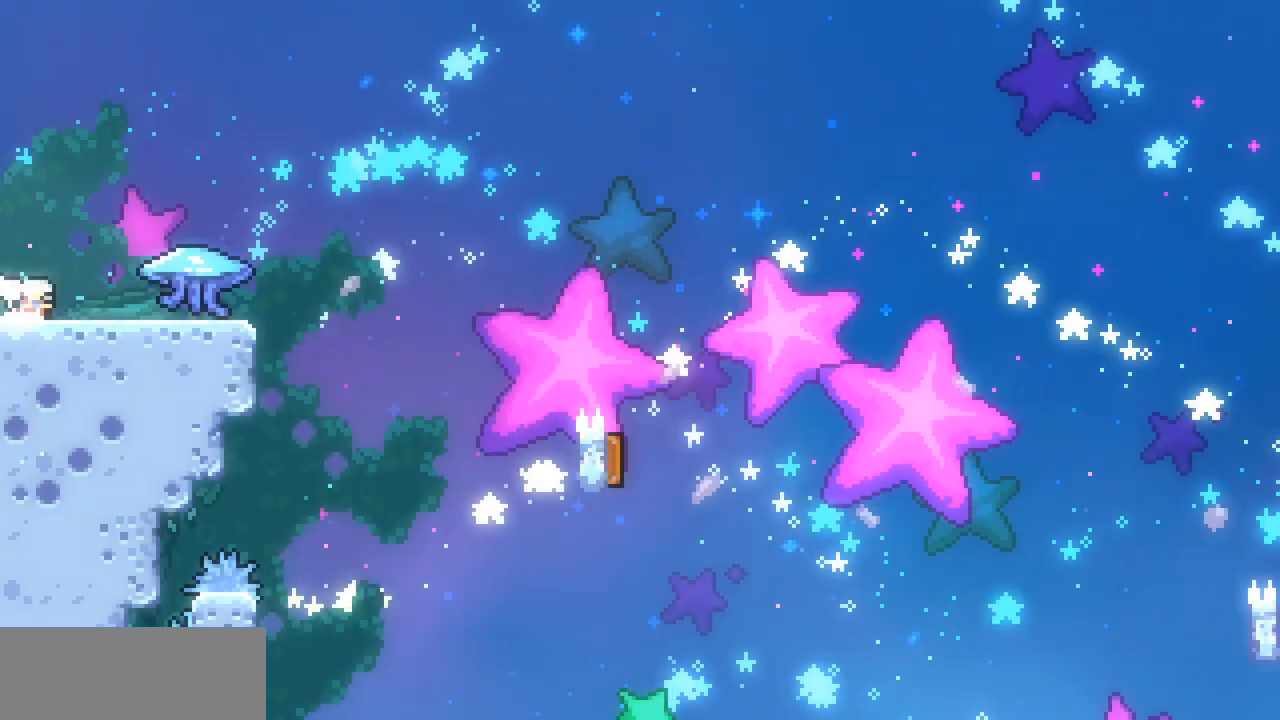
{"keys": ["right", "x", "z"], "events": [[33, "down", "down"], [67, "c", "down"], [167, "c", "up"], [167, "z", "down"], [200, "down", "up"]]}
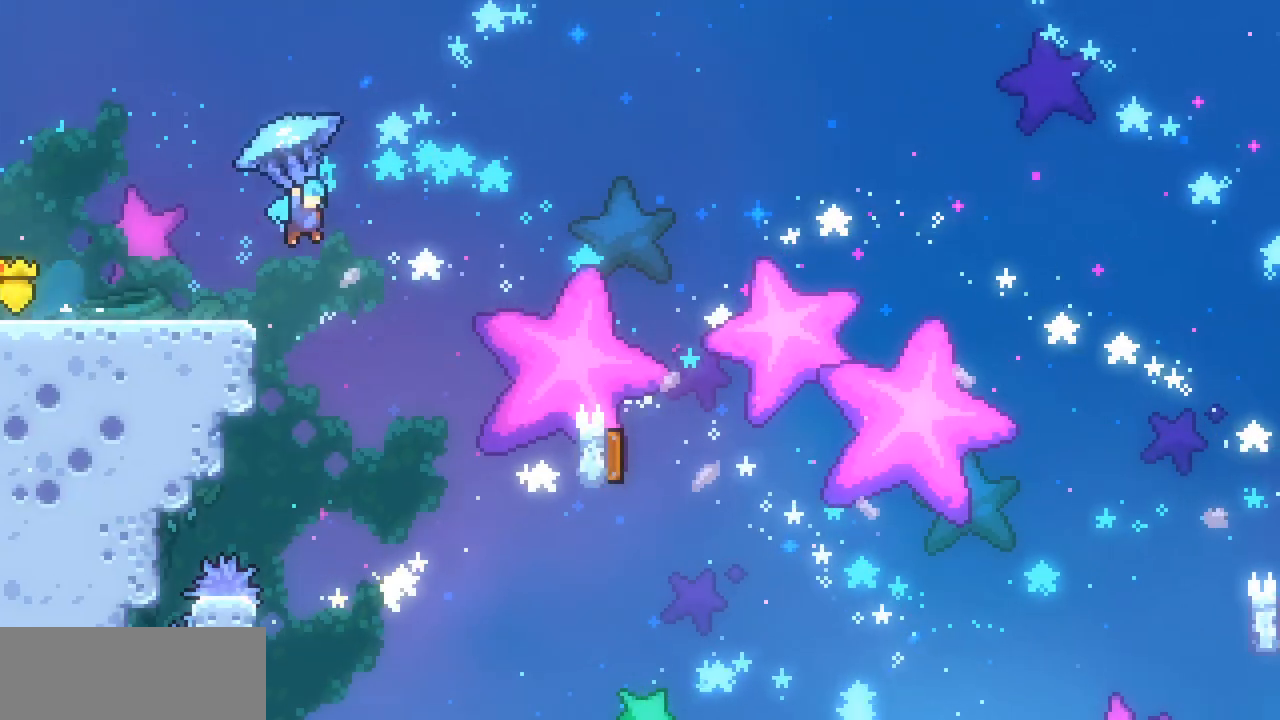
{"keys": ["right", "x"], "events": [[400, "z", "up"]]}
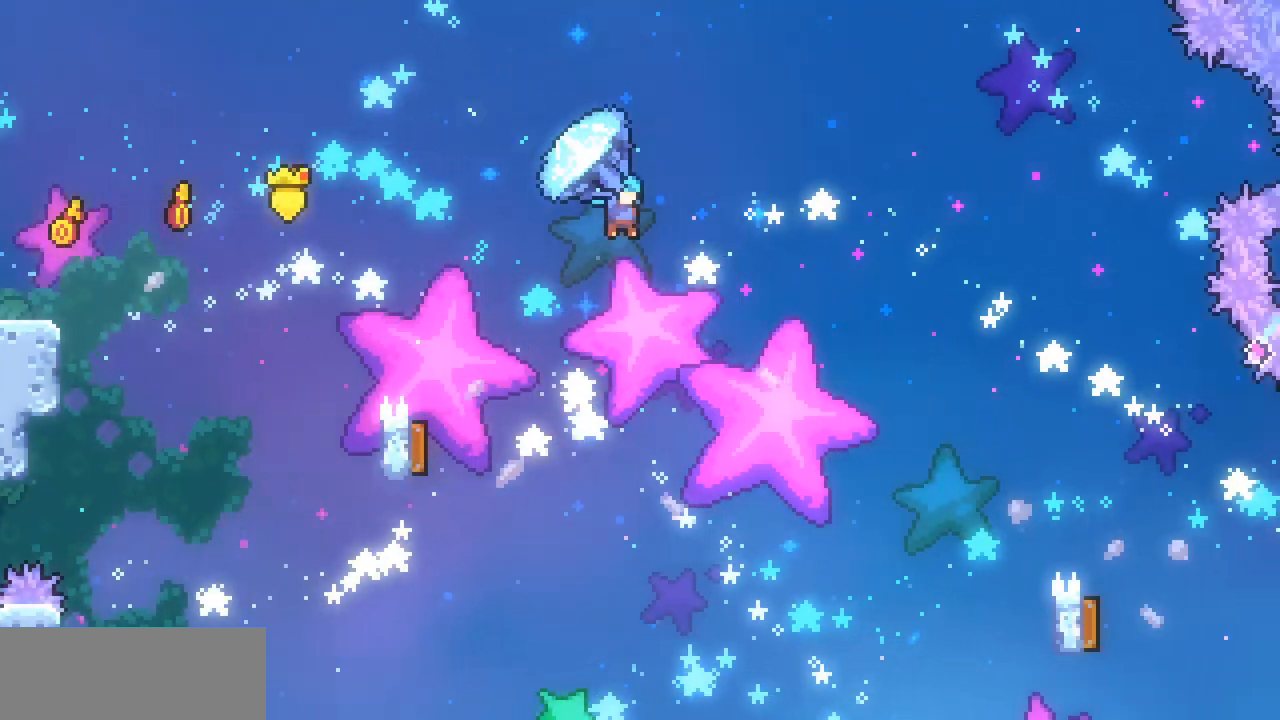
{"keys": ["x"], "events": [[433, "right", "up"]]}
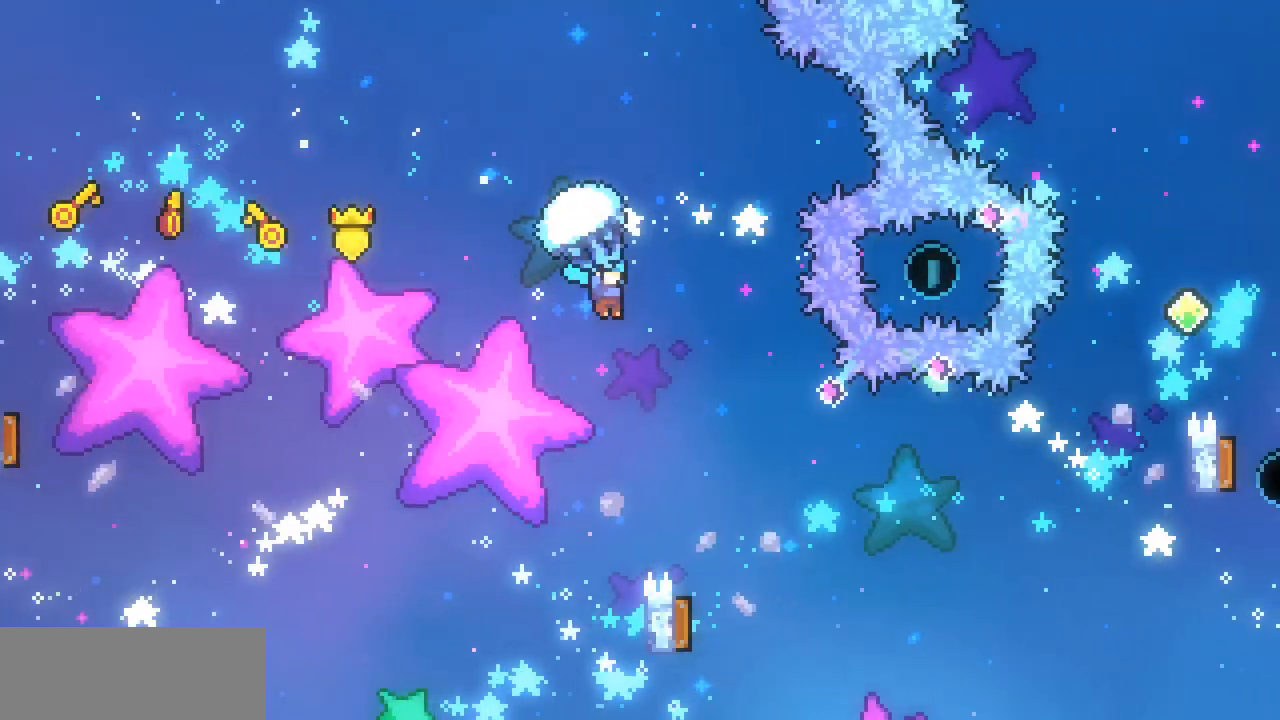
{"keys": ["x"], "events": []}
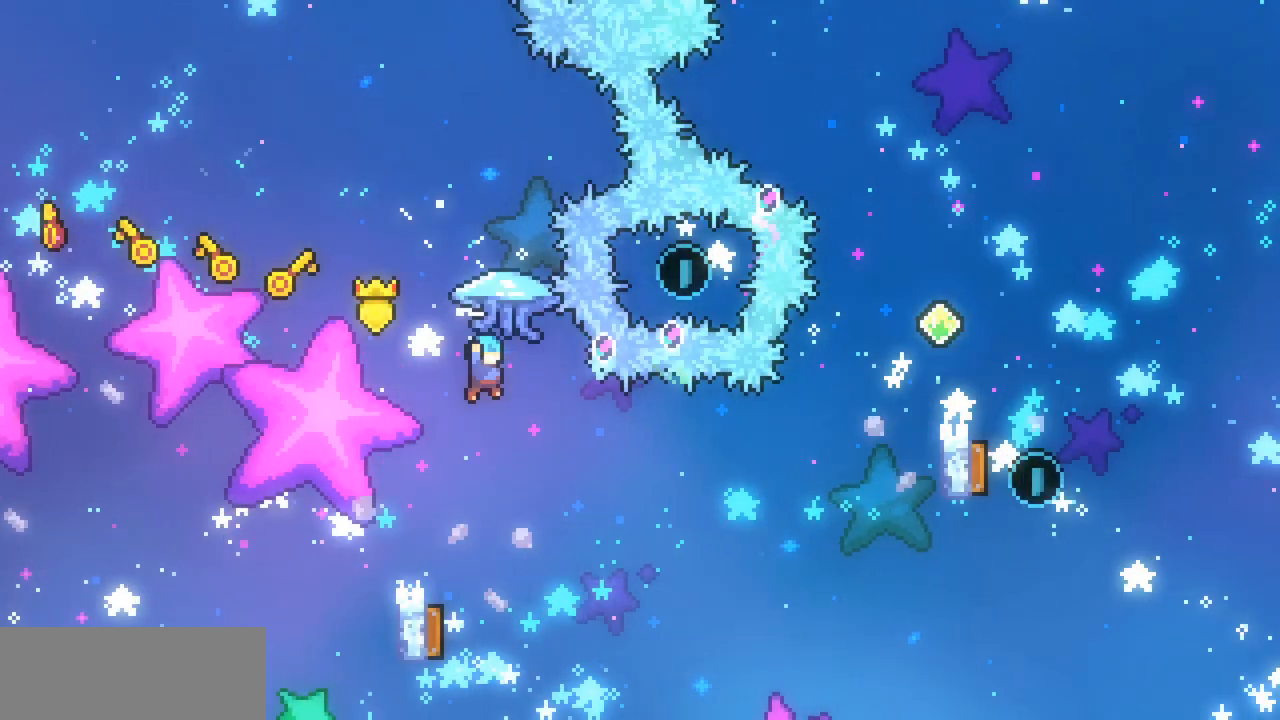
{"keys": ["left", "right"], "events": [[33, "x", "up"], [400, "left", "down"], [500, "right", "down"]]}
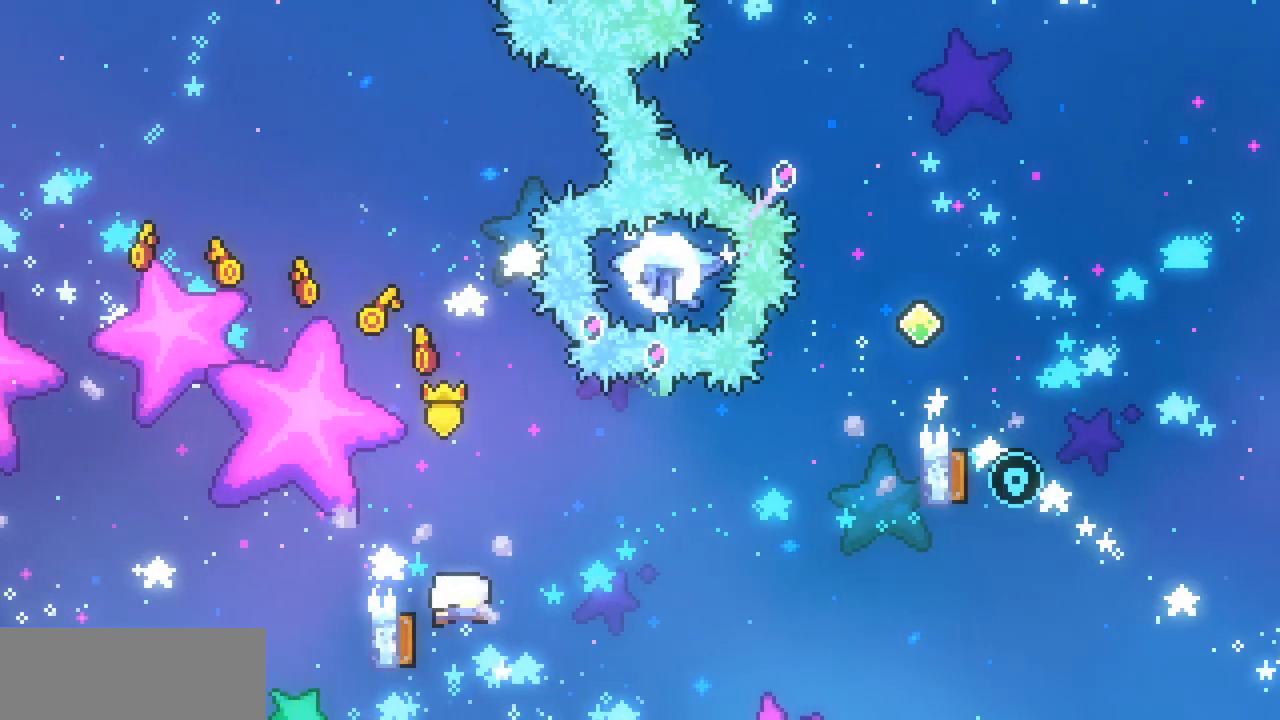
{"keys": ["c", "right", "up", "x"], "events": [[33, "left", "up"], [233, "up", "down"], [433, "c", "down"], [433, "x", "down"]]}
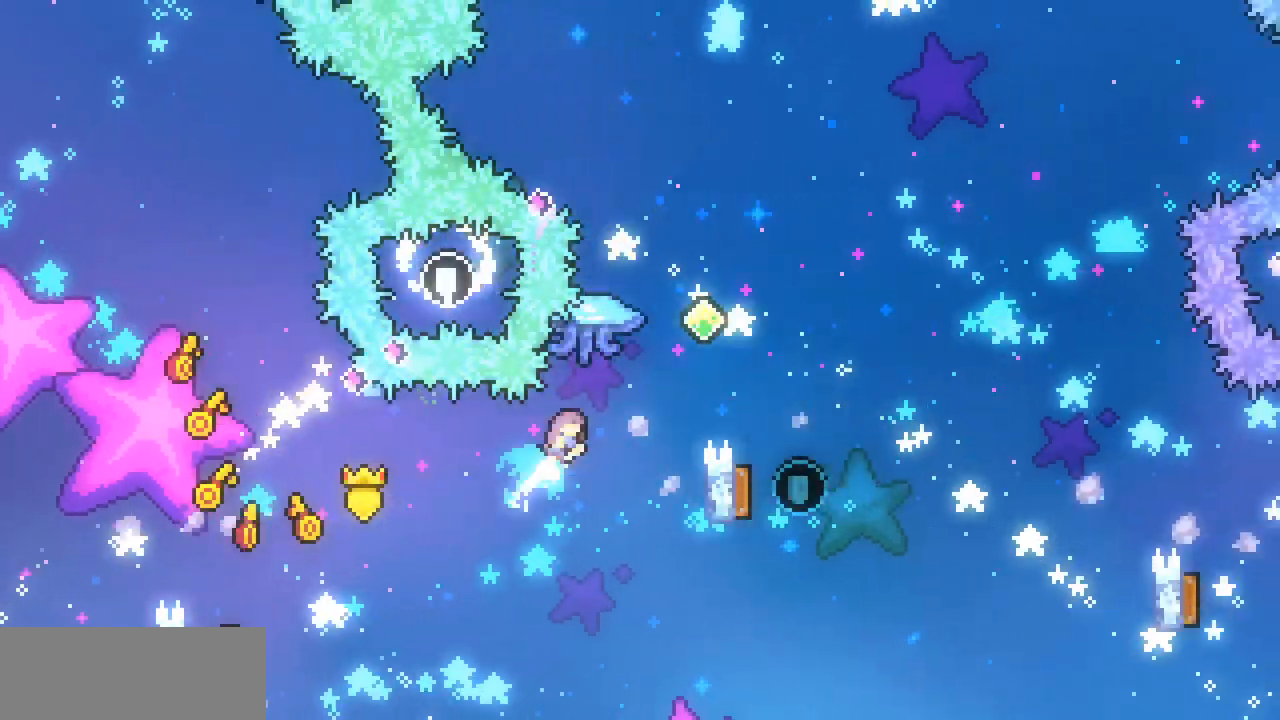
{"keys": ["right", "x"], "events": [[67, "c", "up"], [333, "up", "up"]]}